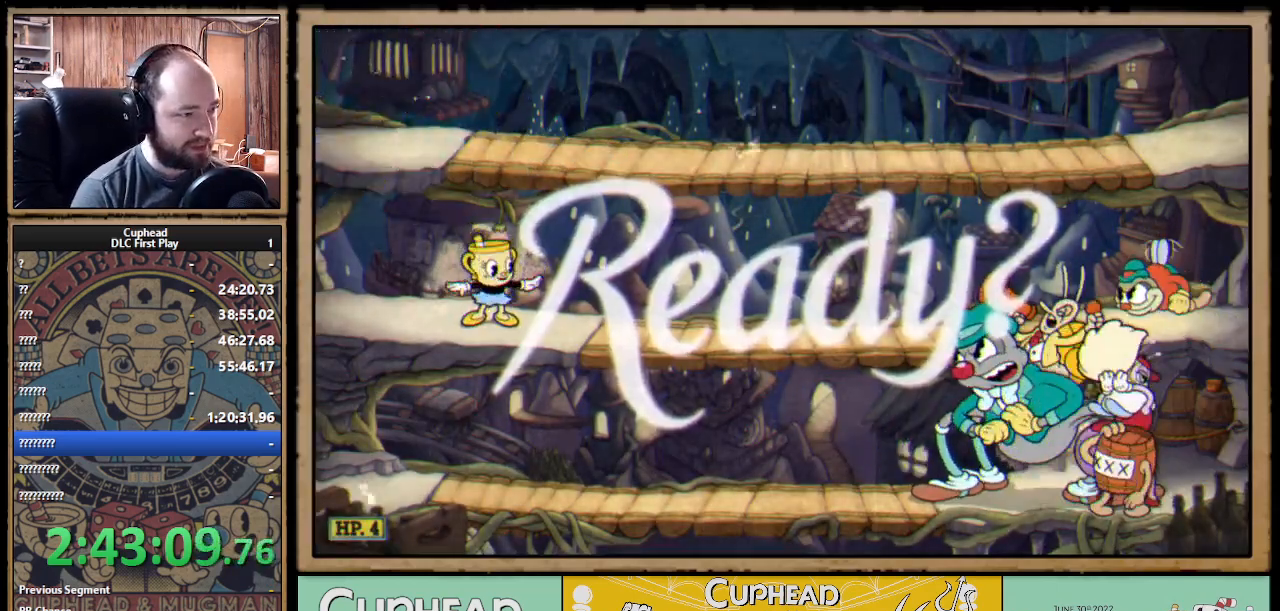
Gameplay with a controller (Xbox layout); each line is a JSON object with the inputs held at the frame after it. "events" lists button and stick changes between this image and that frame as [ms after this image, input, new state], when the widget could be followed in between. Not read: R3.
{"buttons": ["X", "R1"], "left_stick": "right", "right_stick": "center", "events": [[350, "A", "down"], [400, "A", "up"]]}
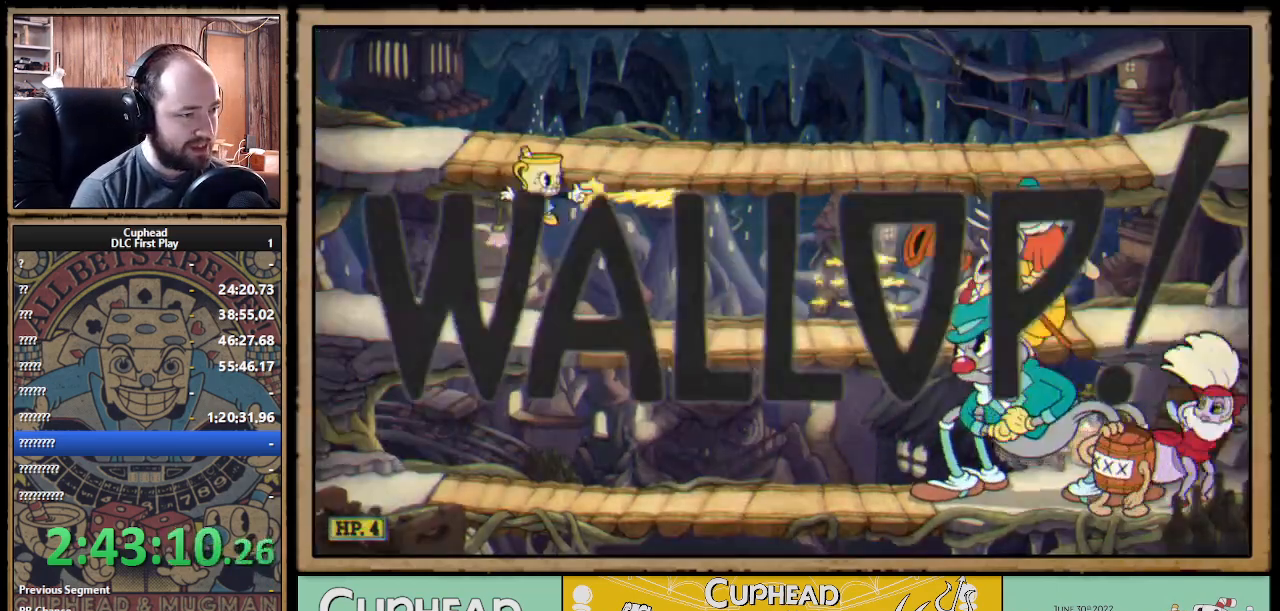
{"buttons": ["X", "R1"], "left_stick": "down-right", "right_stick": "center", "events": [[167, "left_stick", "down-right"], [317, "A", "down"], [400, "A", "up"]]}
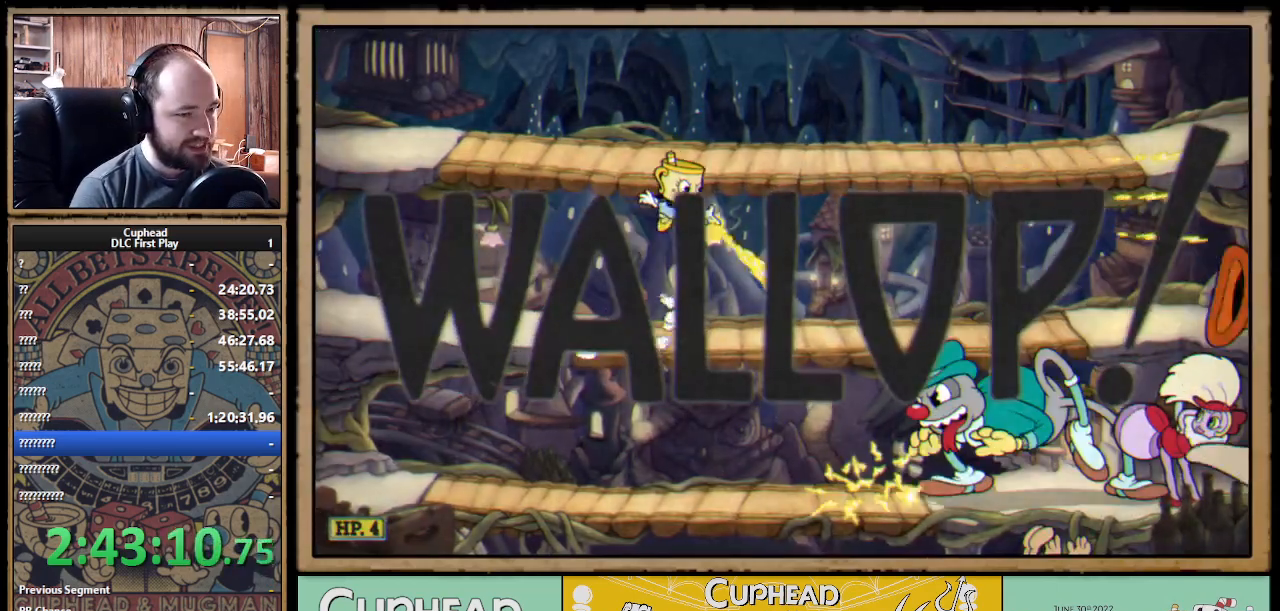
{"buttons": ["X", "R1"], "left_stick": "down", "right_stick": "center", "events": [[450, "left_stick", "down"]]}
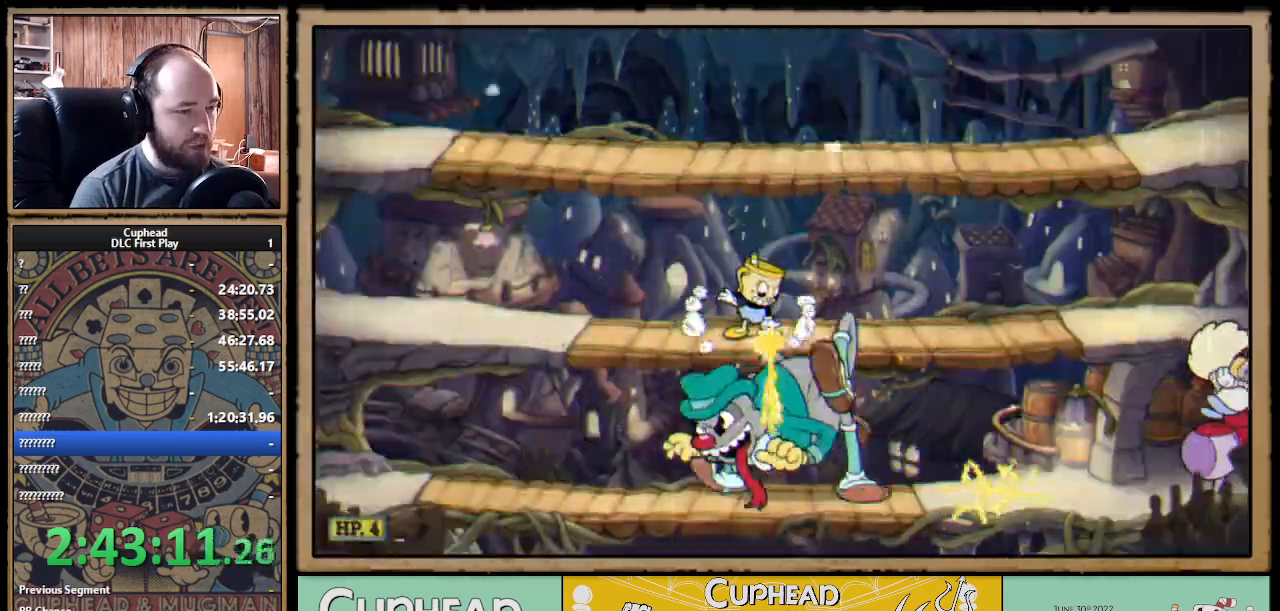
{"buttons": ["X", "R1"], "left_stick": "down-left", "right_stick": "center", "events": [[117, "left_stick", "down-left"]]}
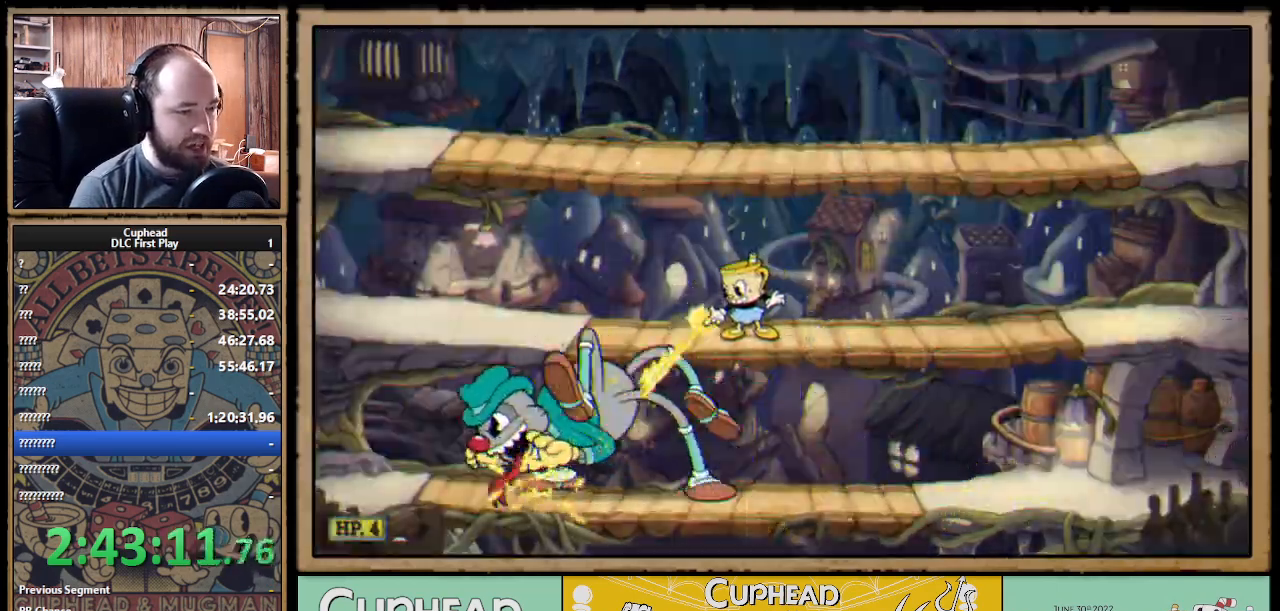
{"buttons": ["X", "R1"], "left_stick": "down-left", "right_stick": "center", "events": []}
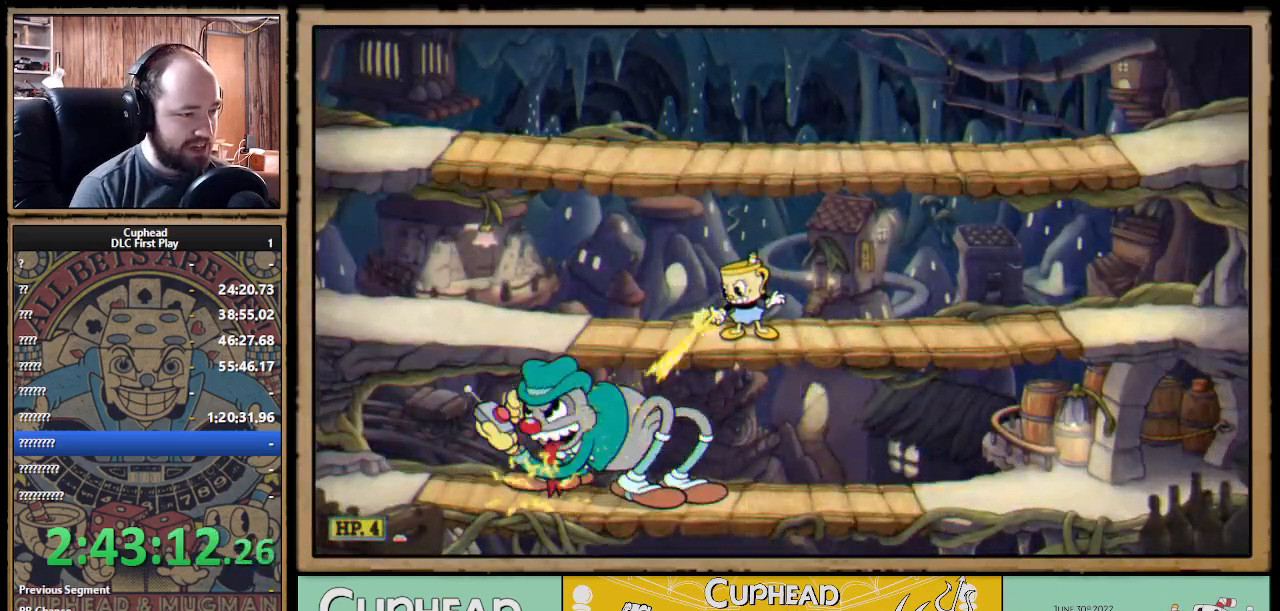
{"buttons": ["X", "R1"], "left_stick": "down-left", "right_stick": "center", "events": []}
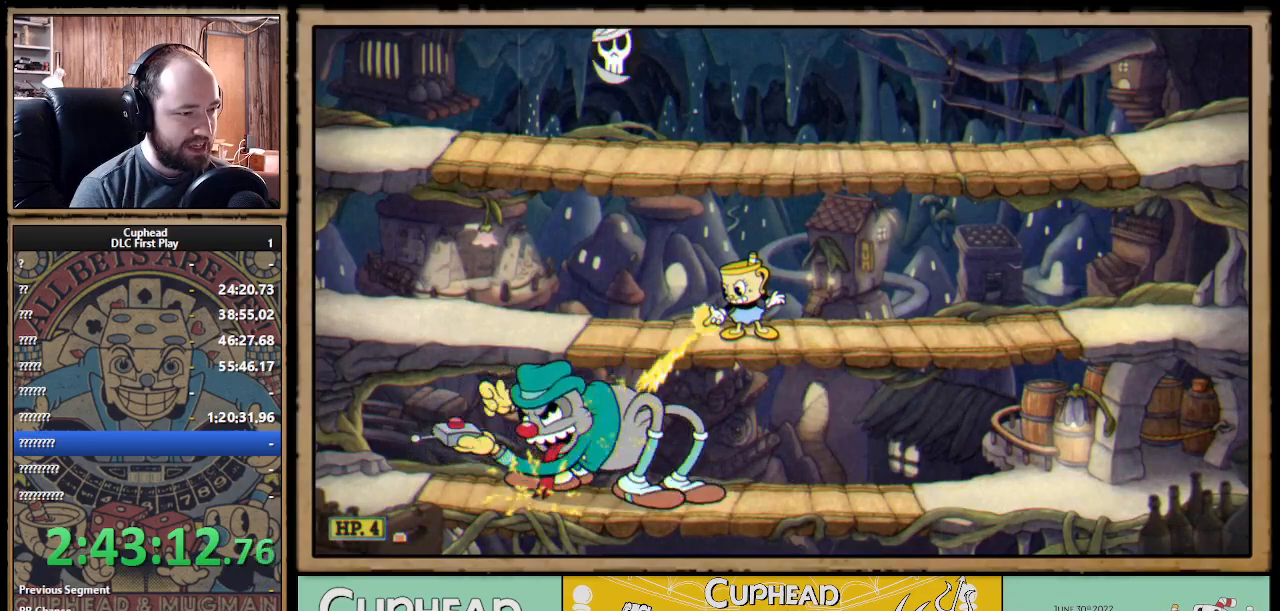
{"buttons": ["X", "R1"], "left_stick": "down-left", "right_stick": "center", "events": []}
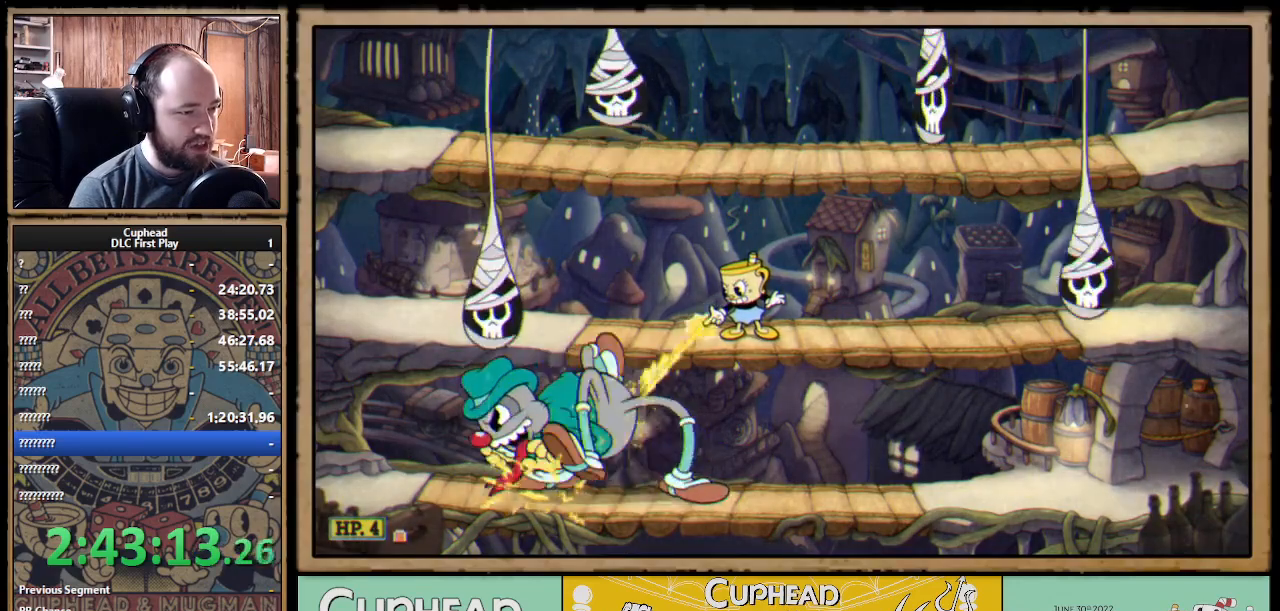
{"buttons": ["X", "R1"], "left_stick": "left", "right_stick": "center", "events": [[267, "left_stick", "left"]]}
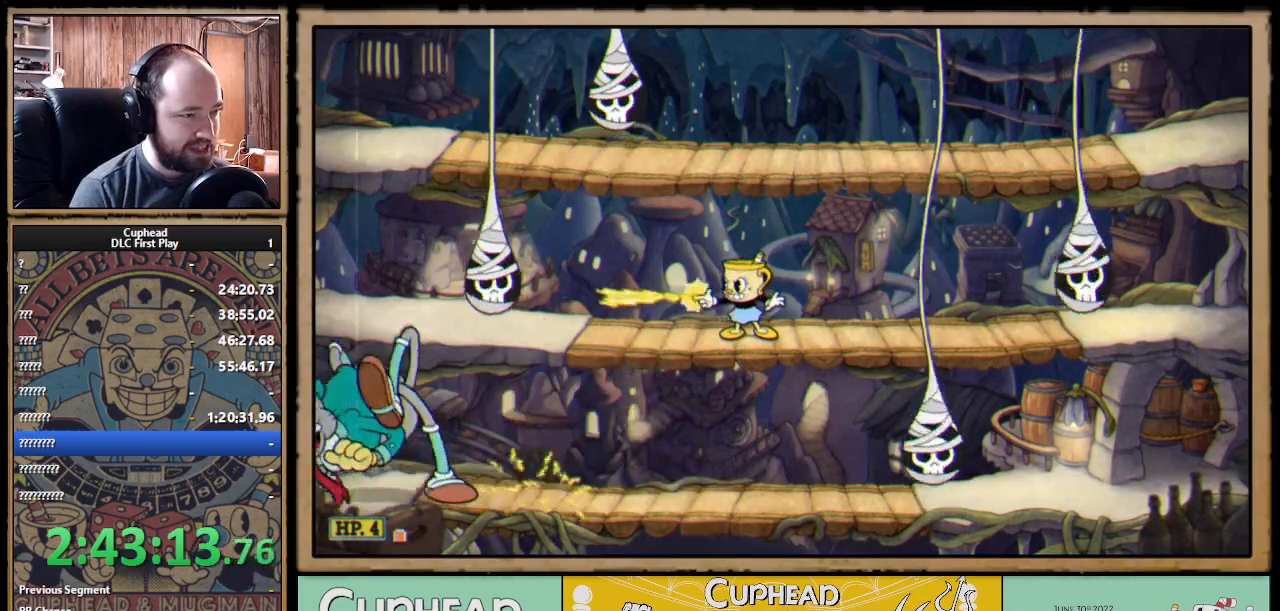
{"buttons": ["X", "R1"], "left_stick": "left", "right_stick": "center", "events": []}
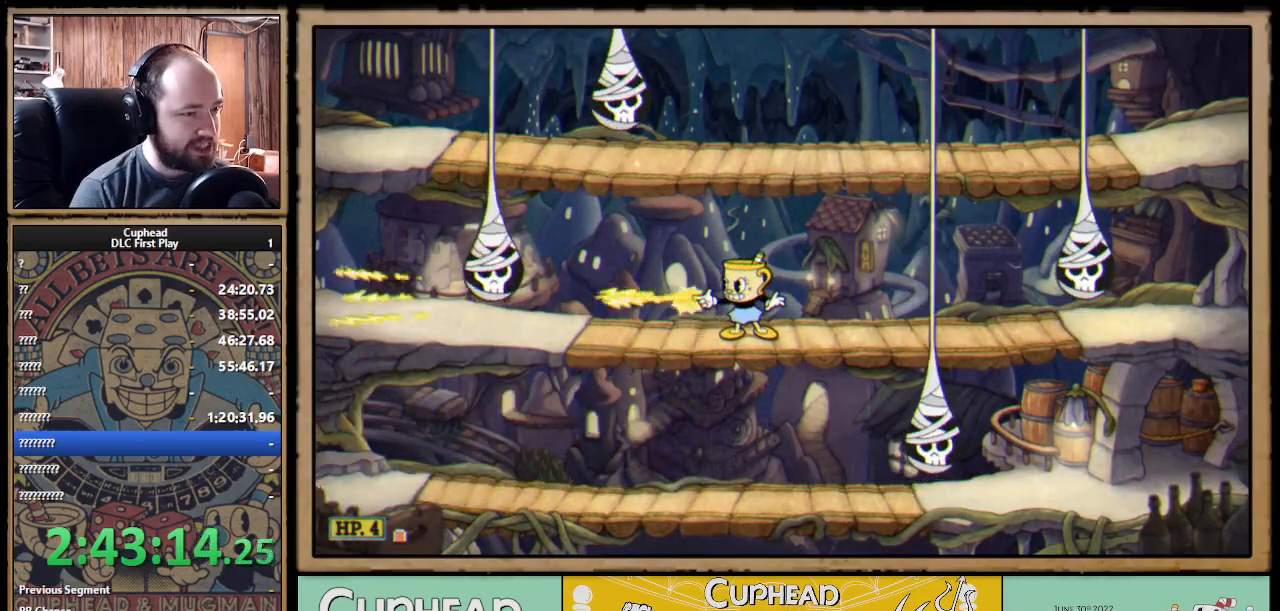
{"buttons": ["X", "R1"], "left_stick": "center", "right_stick": "center", "events": [[450, "left_stick", "center"]]}
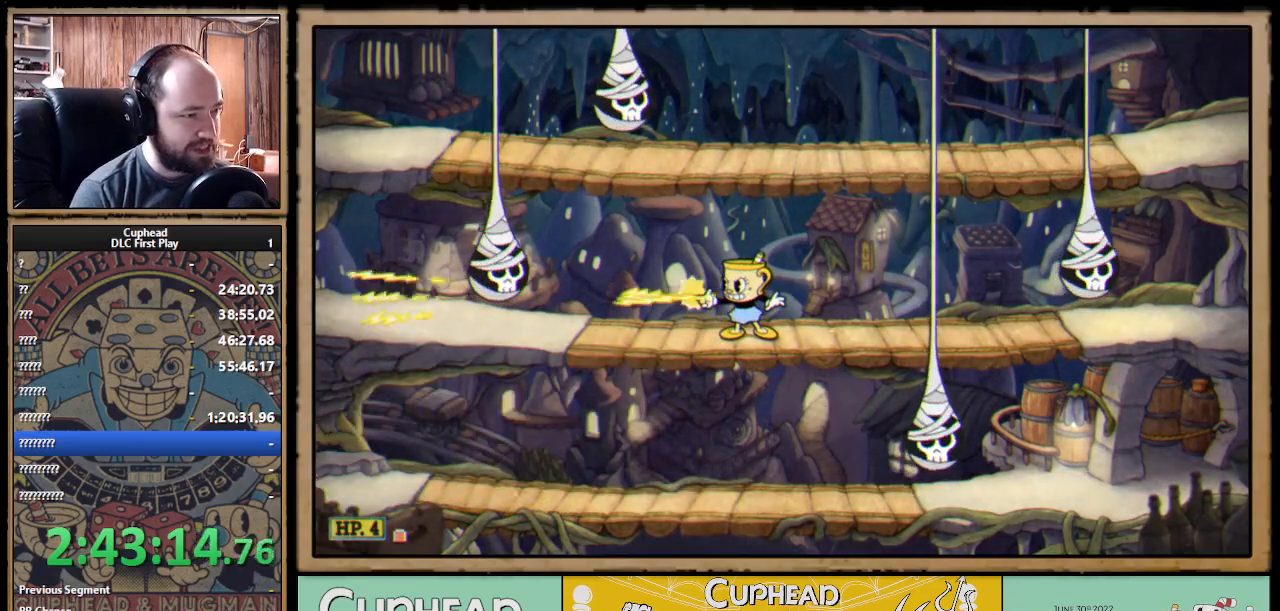
{"buttons": ["X", "R1"], "left_stick": "center", "right_stick": "center", "events": []}
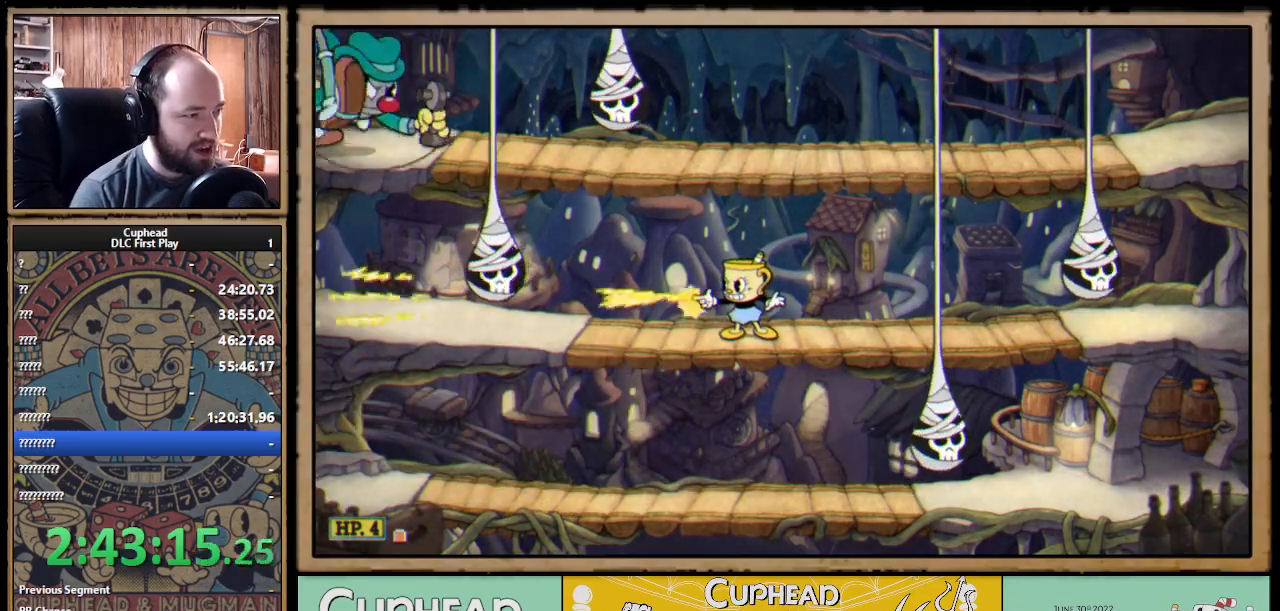
{"buttons": ["X", "R1"], "left_stick": "up-left", "right_stick": "center", "events": [[67, "left_stick", "up-left"]]}
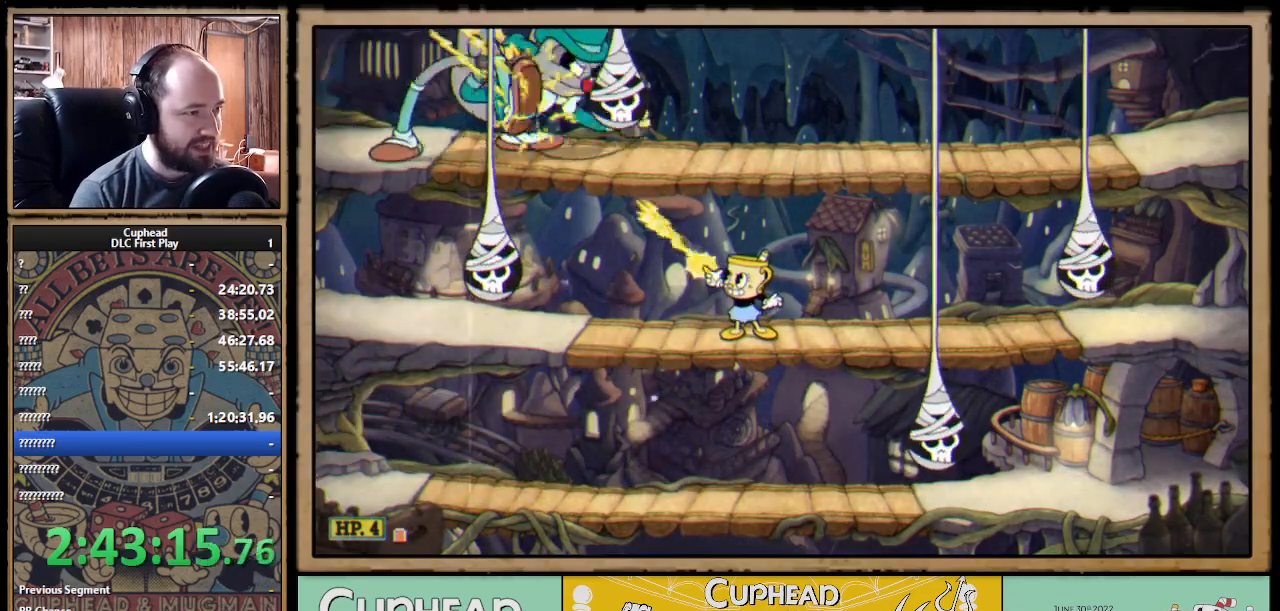
{"buttons": ["X", "R1"], "left_stick": "up", "right_stick": "center", "events": [[300, "left_stick", "up"]]}
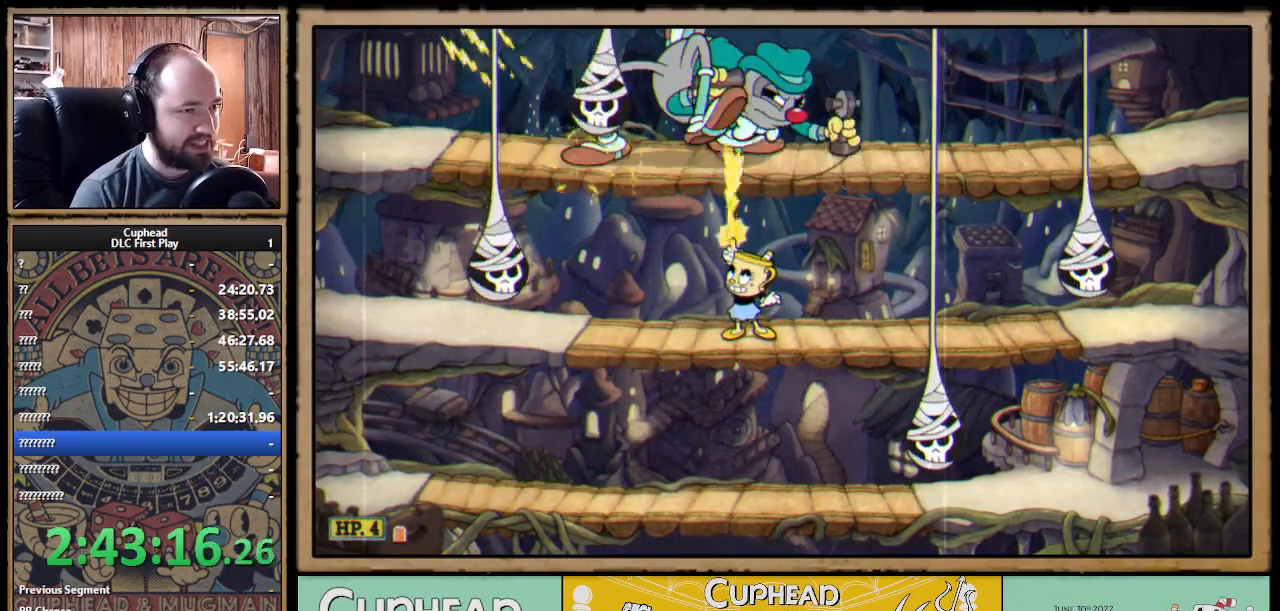
{"buttons": ["X", "R1"], "left_stick": "up", "right_stick": "center", "events": []}
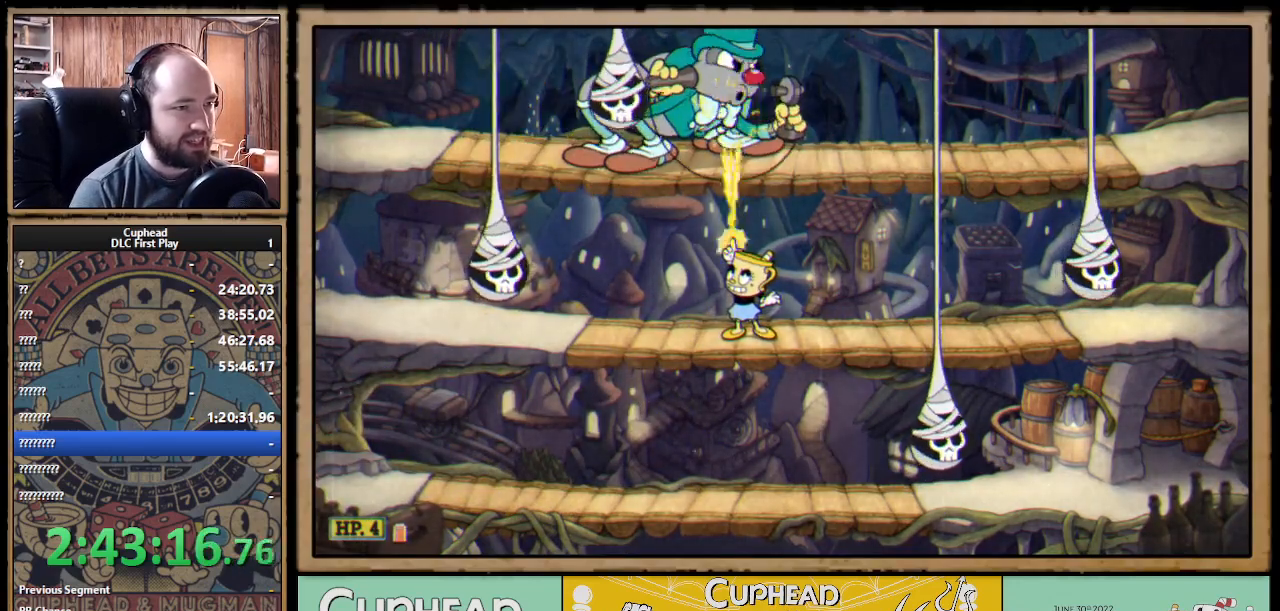
{"buttons": ["X", "R1"], "left_stick": "up", "right_stick": "center", "events": []}
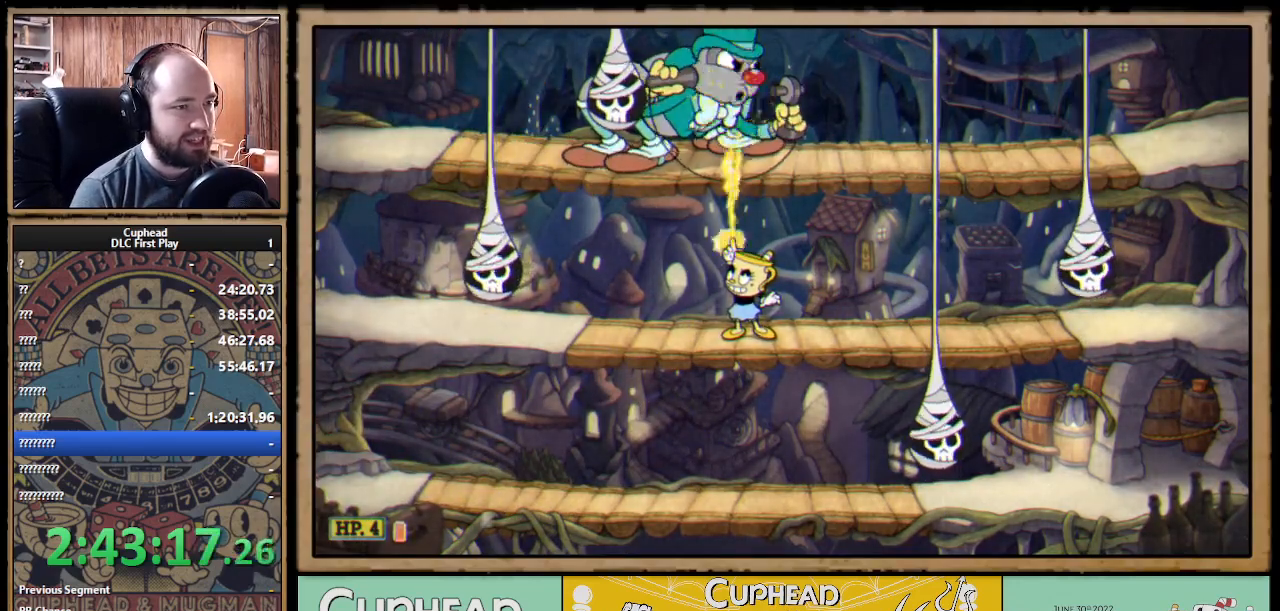
{"buttons": ["X", "R1"], "left_stick": "up", "right_stick": "center", "events": []}
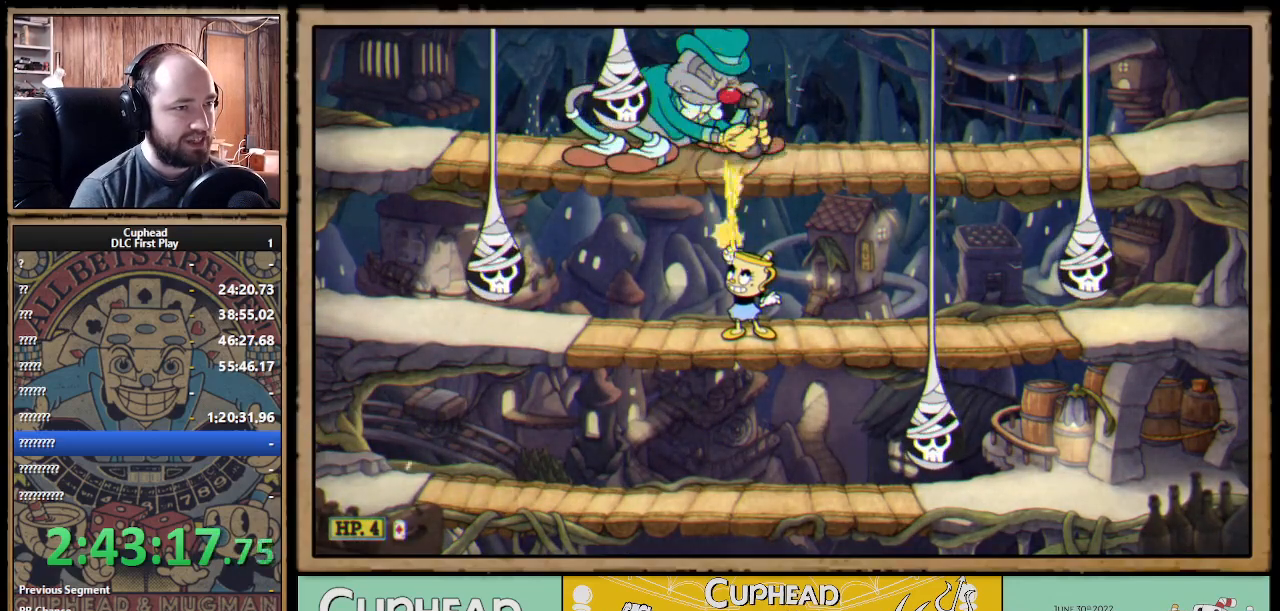
{"buttons": ["X", "R1"], "left_stick": "up", "right_stick": "center", "events": []}
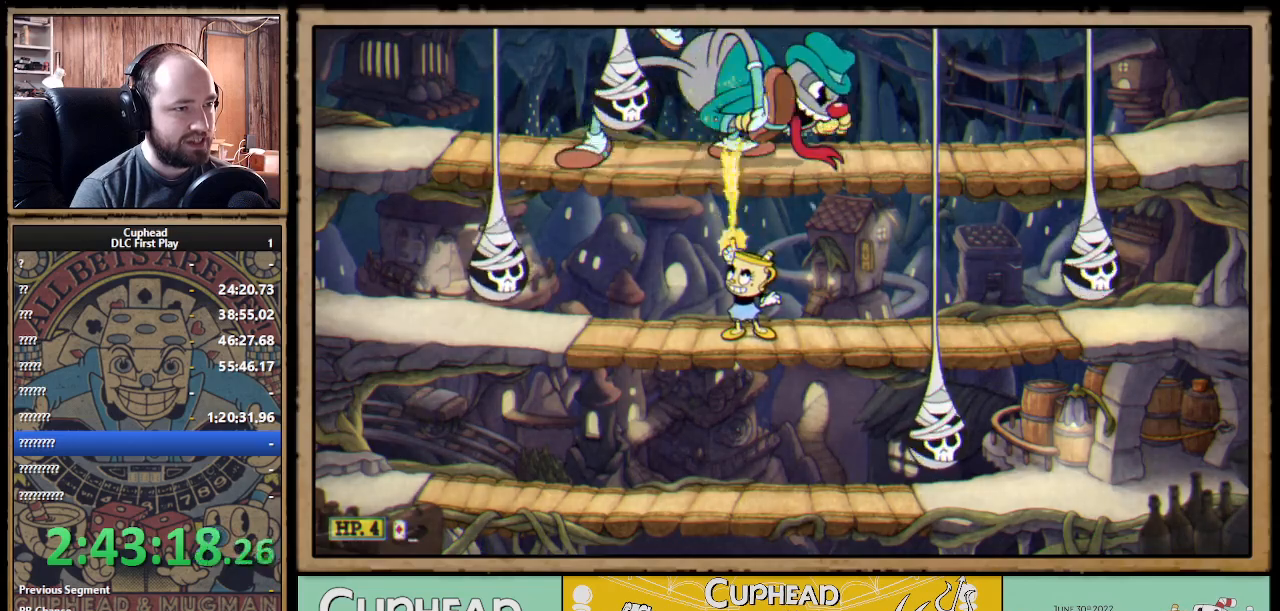
{"buttons": ["X", "R1"], "left_stick": "up-right", "right_stick": "center", "events": [[183, "left_stick", "up-right"]]}
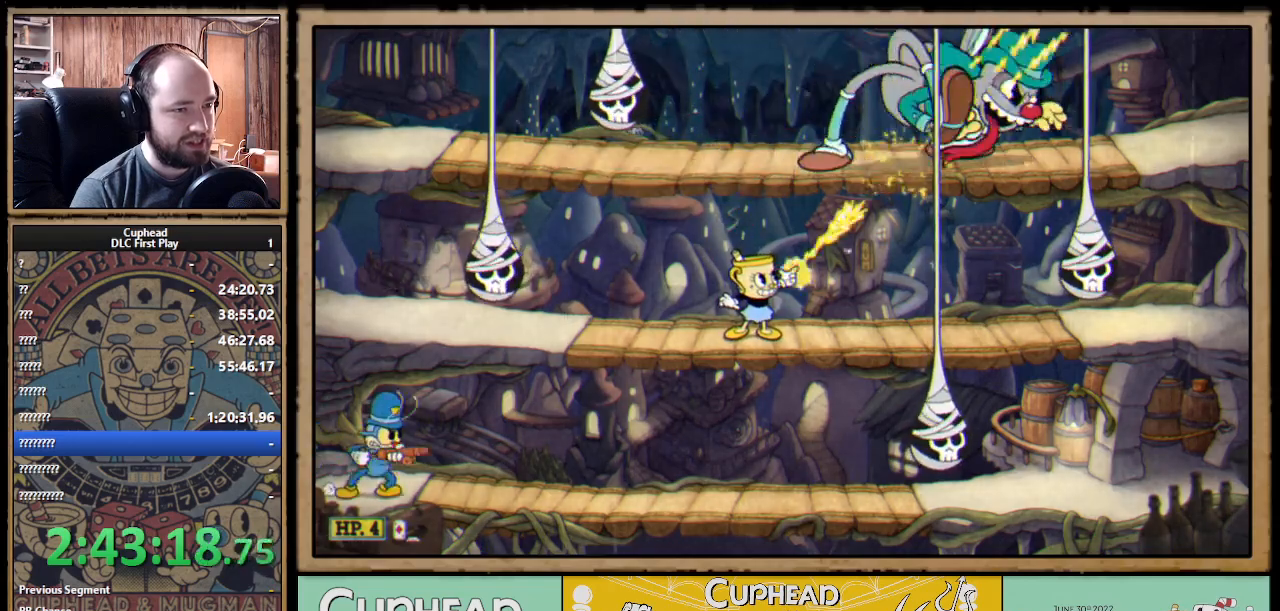
{"buttons": ["X", "R1"], "left_stick": "right", "right_stick": "center", "events": [[450, "left_stick", "right"]]}
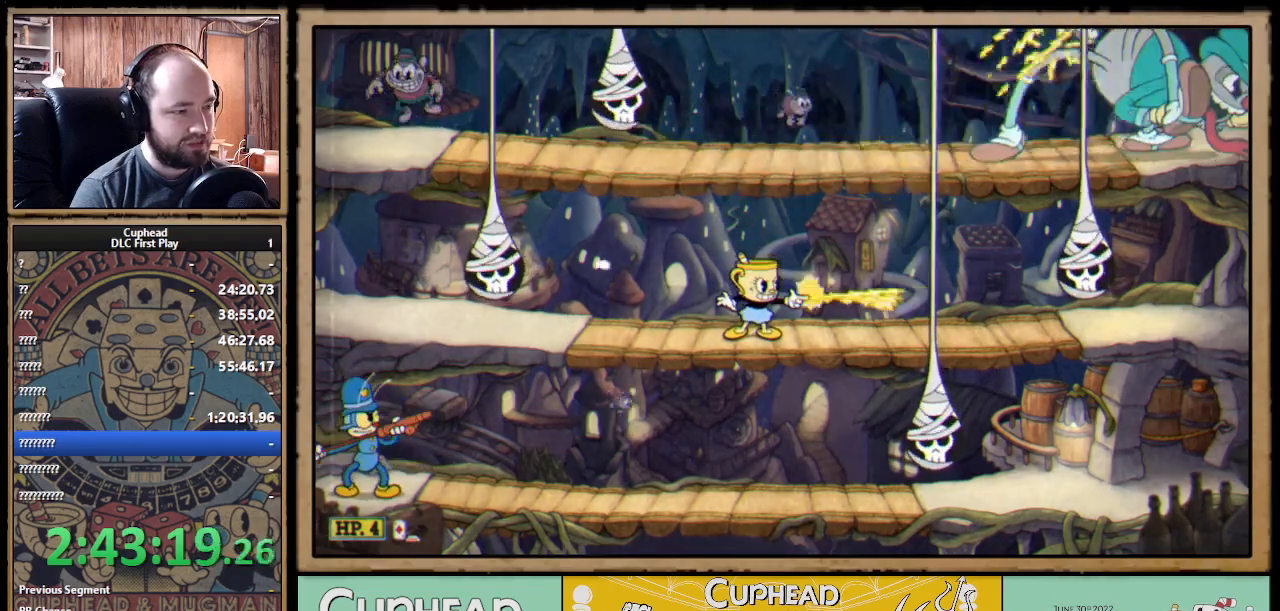
{"buttons": [], "left_stick": "down", "right_stick": "center", "events": [[233, "left_stick", "down-right"], [433, "left_stick", "down"], [467, "R1", "up"], [483, "X", "up"]]}
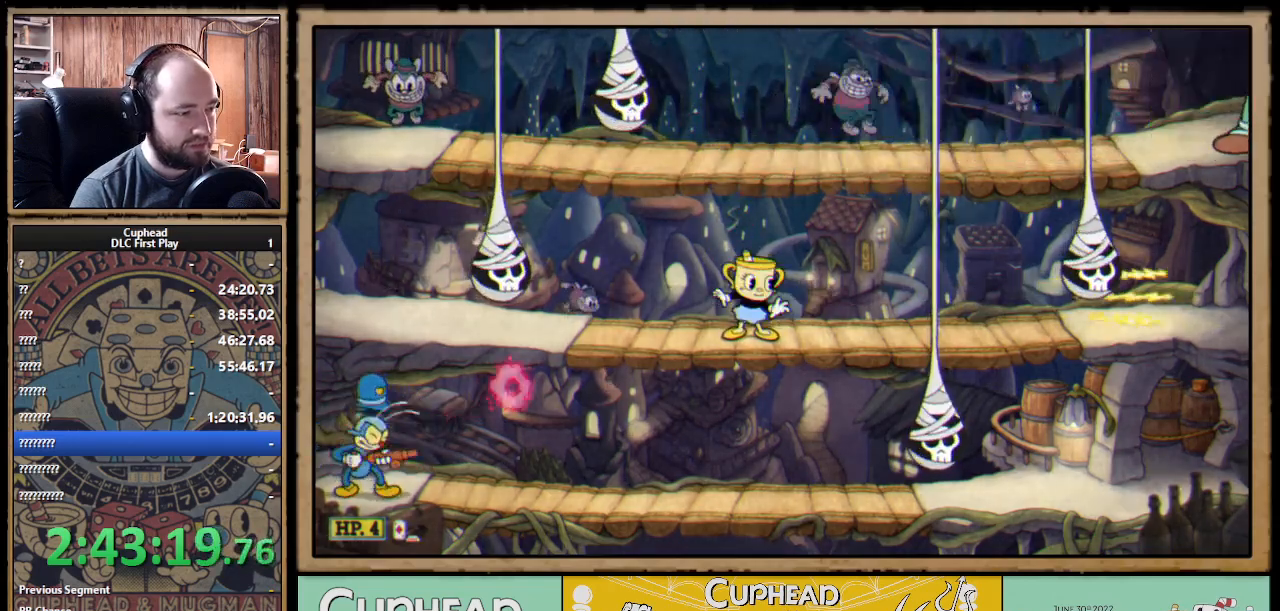
{"buttons": [], "left_stick": "left", "right_stick": "center", "events": [[117, "A", "down"], [167, "A", "up"], [200, "left_stick", "left"], [267, "B", "down"], [367, "B", "up"]]}
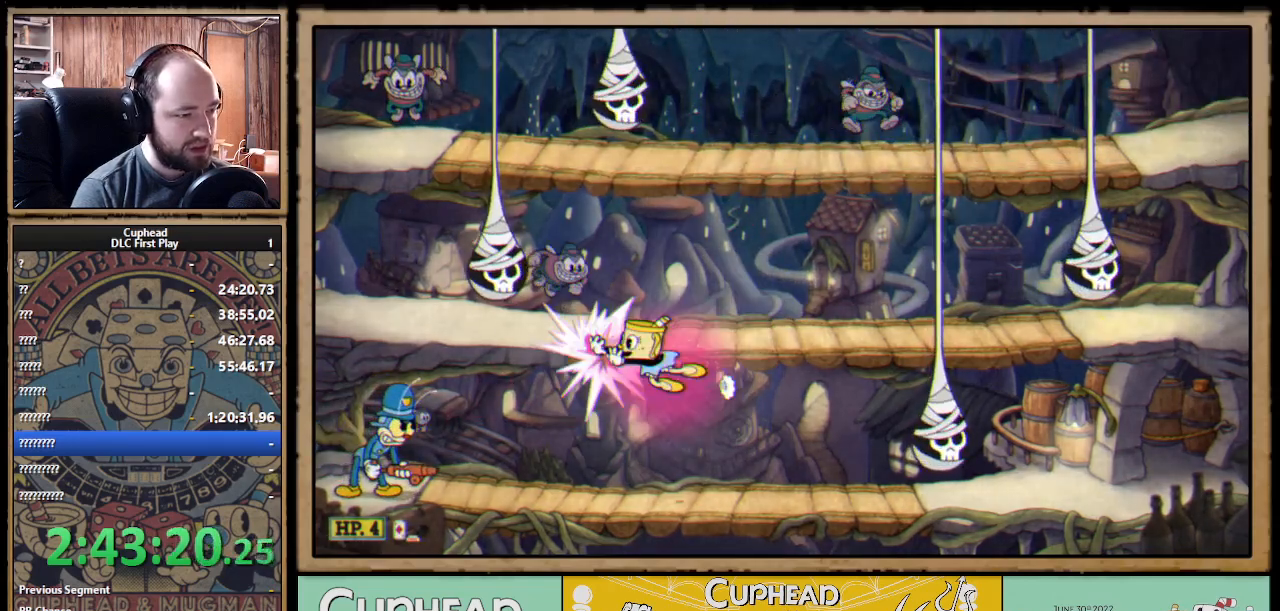
{"buttons": ["X", "R1"], "left_stick": "center", "right_stick": "center", "events": [[33, "left_stick", "right"], [217, "R1", "down"], [233, "X", "down"], [417, "left_stick", "center"]]}
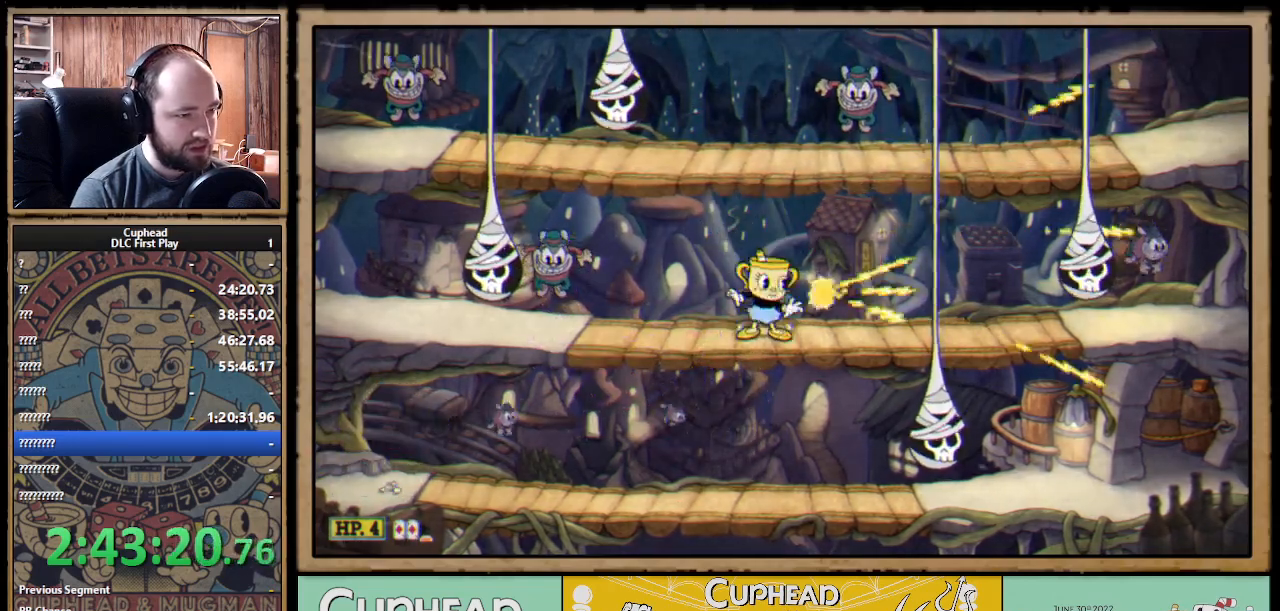
{"buttons": ["X", "R1"], "left_stick": "right", "right_stick": "center", "events": [[183, "left_stick", "right"]]}
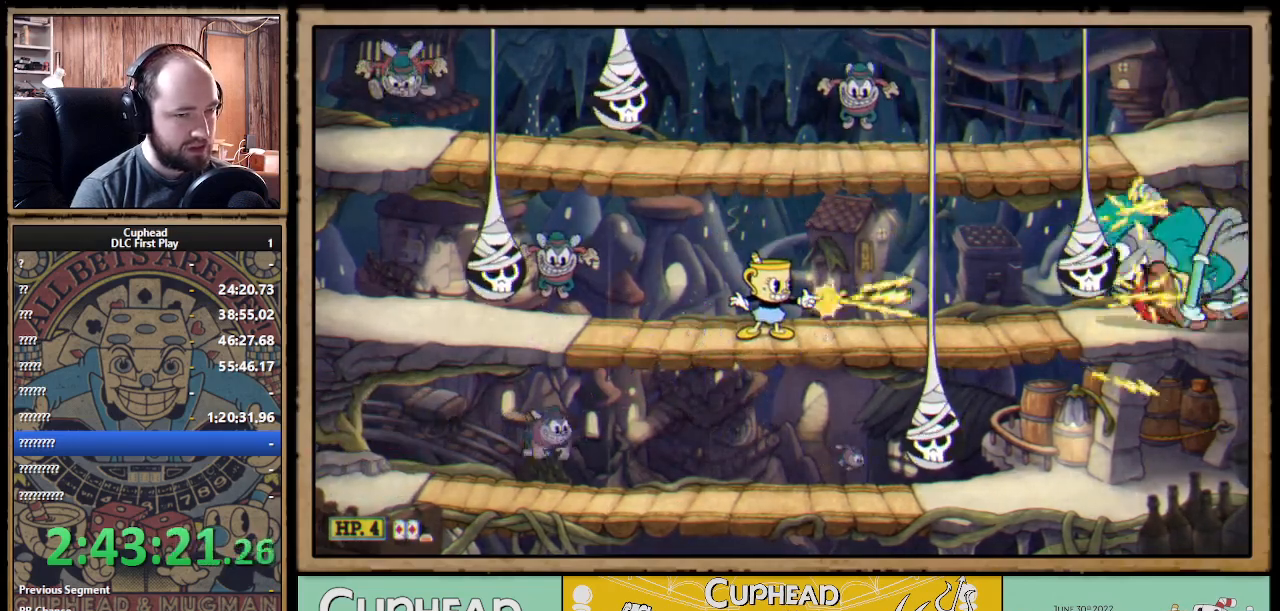
{"buttons": ["X", "R1"], "left_stick": "up-right", "right_stick": "center", "events": [[267, "left_stick", "down"], [300, "A", "down"], [367, "A", "up"], [400, "left_stick", "right"], [450, "left_stick", "up-right"]]}
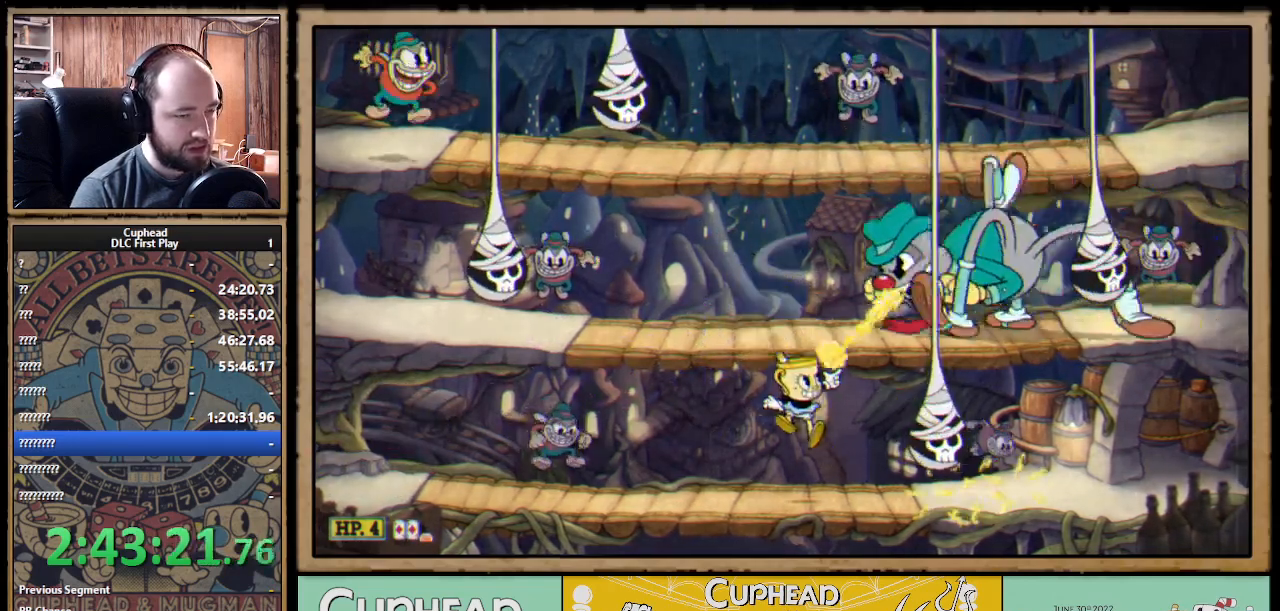
{"buttons": ["X", "R1"], "left_stick": "up", "right_stick": "center", "events": [[50, "left_stick", "up"]]}
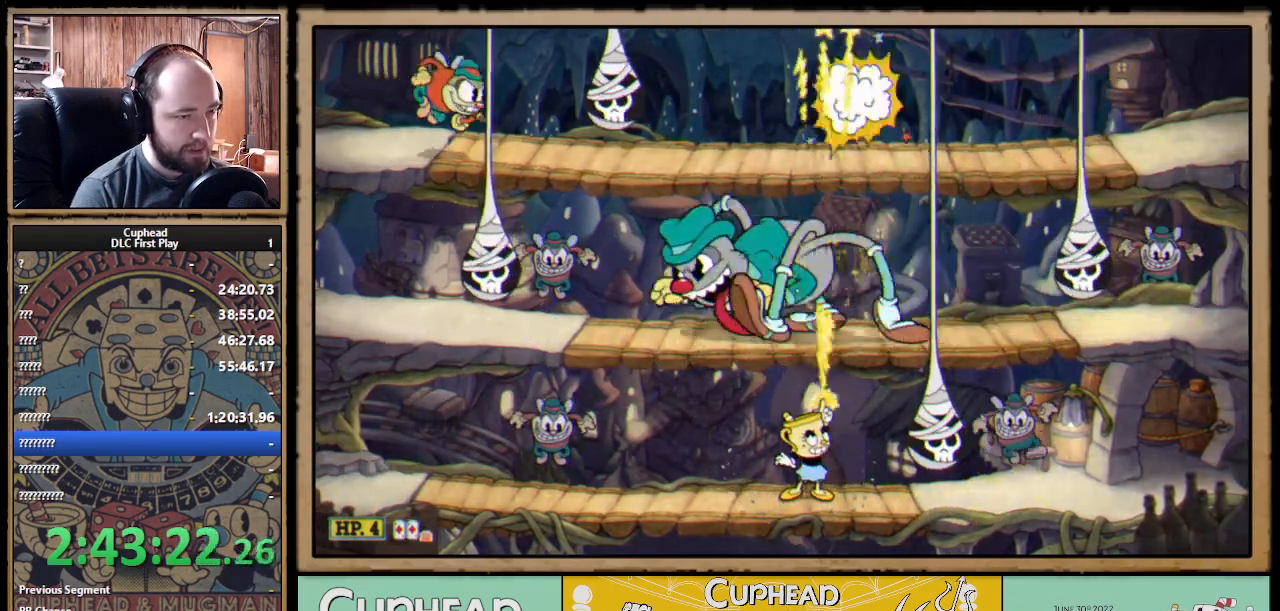
{"buttons": ["X", "R1"], "left_stick": "up-left", "right_stick": "center", "events": [[150, "left_stick", "up-left"]]}
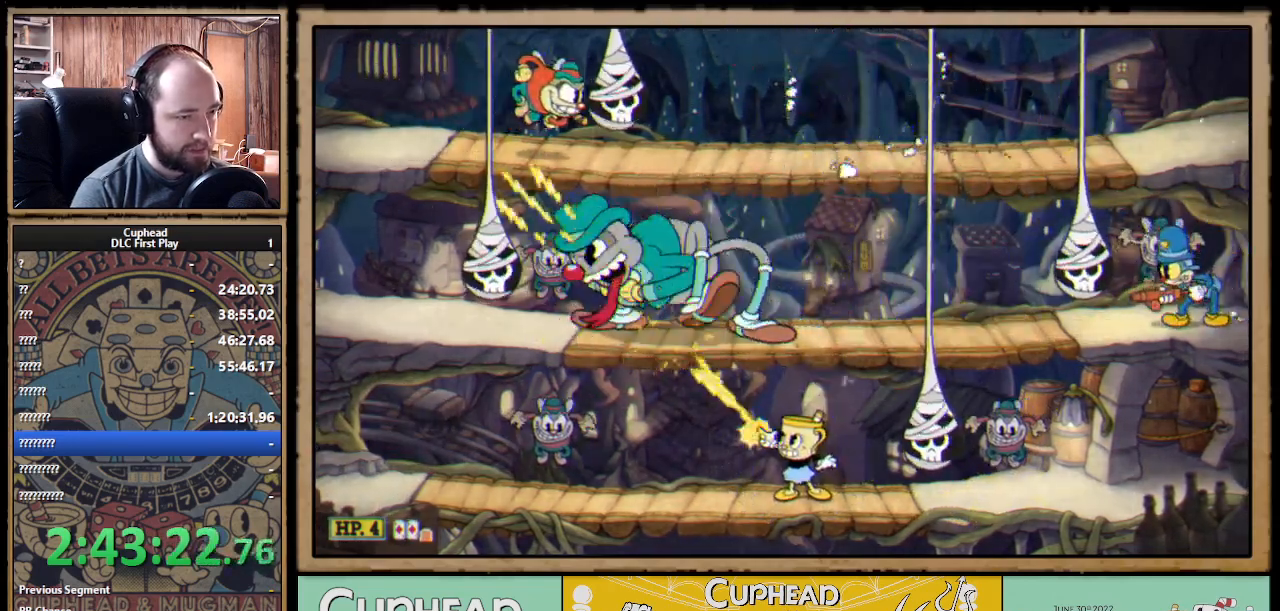
{"buttons": ["X", "R1"], "left_stick": "up-left", "right_stick": "center", "events": [[83, "R1", "up"], [183, "R1", "down"]]}
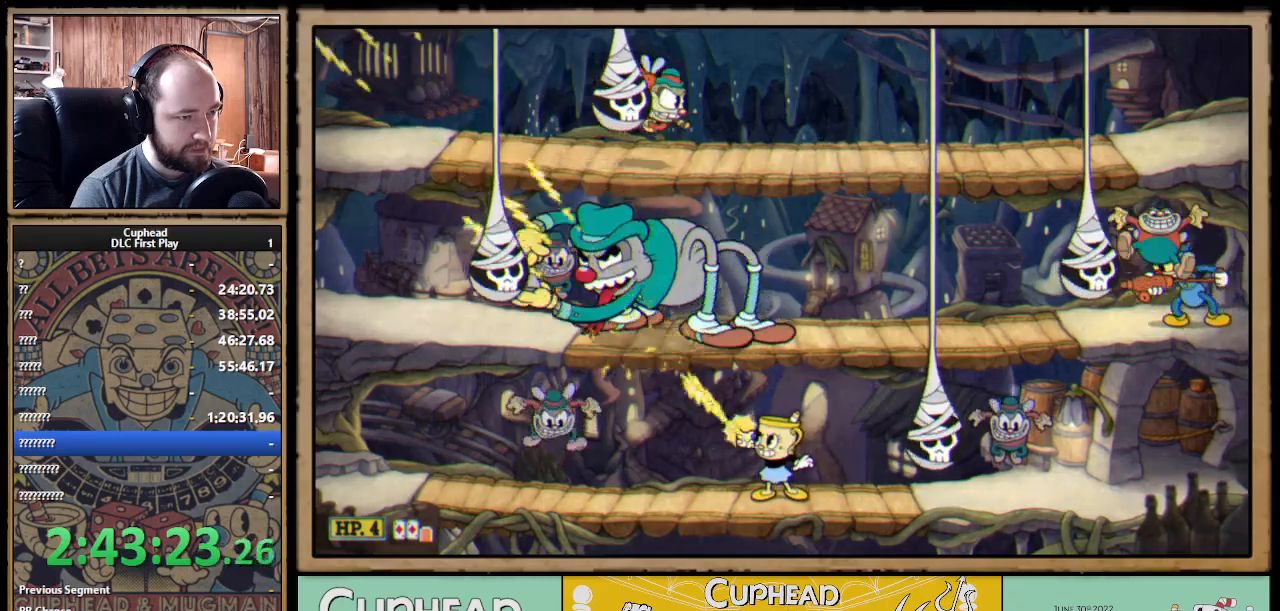
{"buttons": ["X", "R1"], "left_stick": "up-left", "right_stick": "center", "events": []}